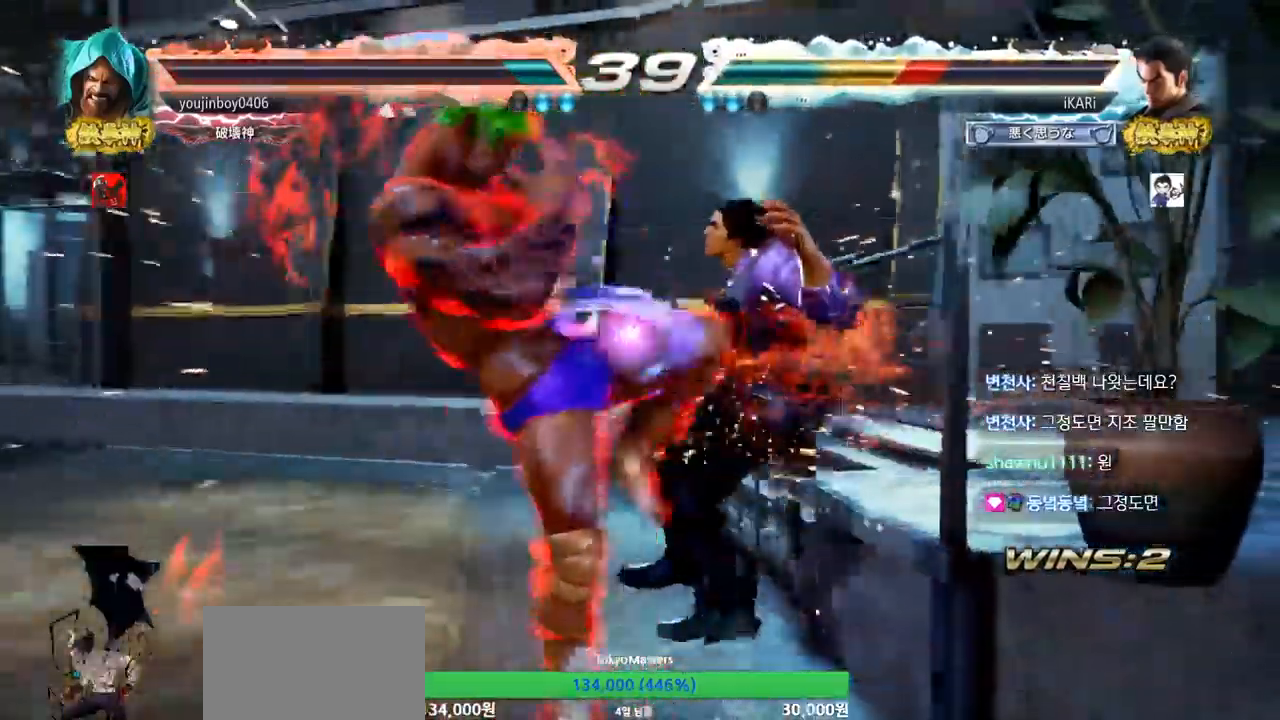
Gameplay with a controller (arcade stick); each line is a JSON object with the inputs held at the frame after it. "events" lists button and stick changes between this image and that frame as [ms after this image, input, new state], when the widget could be followed in between. Not read: L3 R3.
{"buttons": ["SQUARE", "TRIANGLE"], "left_stick": "center", "events": [[167, "TRIANGLE", "down"], [250, "TRIANGLE", "up"], [267, "SQUARE", "down"], [300, "SQUARE", "up"], [300, "TRIANGLE", "down"], [350, "TRIANGLE", "up"], [367, "SQUARE", "down"], [383, "TRIANGLE", "down"], [417, "SQUARE", "up"], [450, "TRIANGLE", "up"], [467, "SQUARE", "down"], [467, "TRIANGLE", "down"]]}
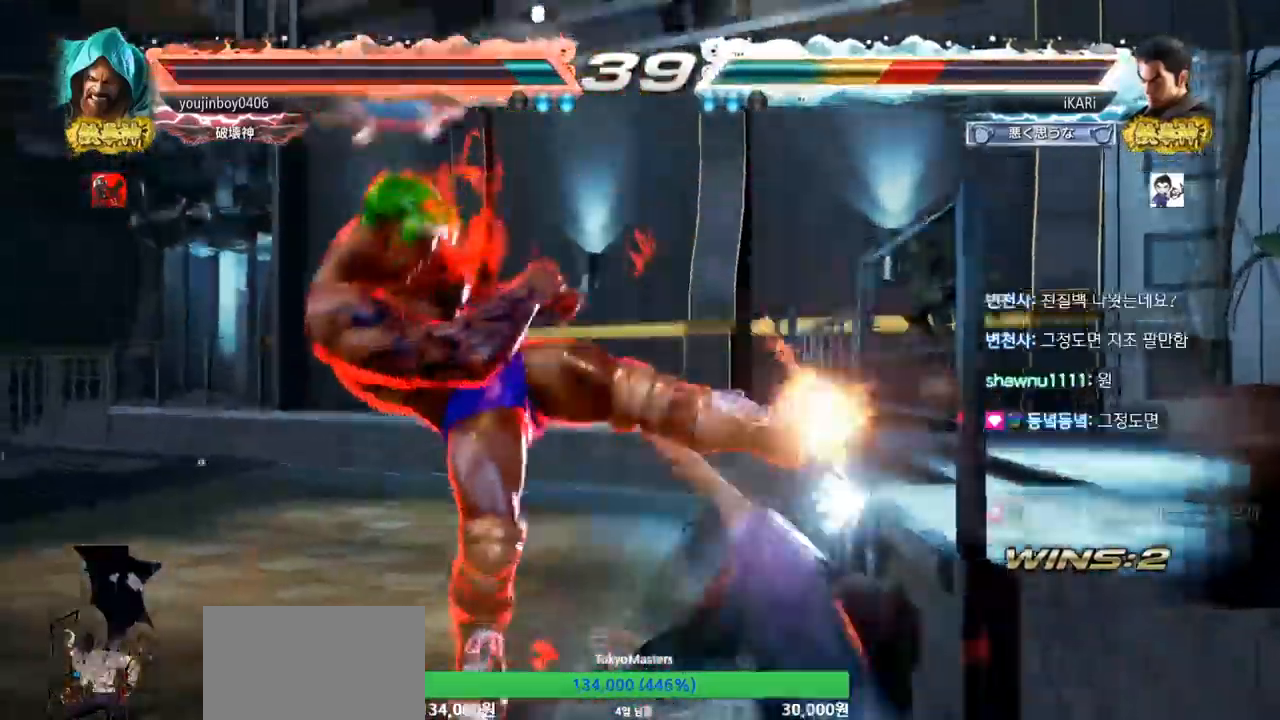
{"buttons": [], "left_stick": "center", "events": [[34, "SQUARE", "up"], [34, "TRIANGLE", "up"], [67, "SQUARE", "down"], [84, "TRIANGLE", "down"], [134, "SQUARE", "up"], [167, "TRIANGLE", "up"], [434, "TRIANGLE", "down"], [484, "TRIANGLE", "up"]]}
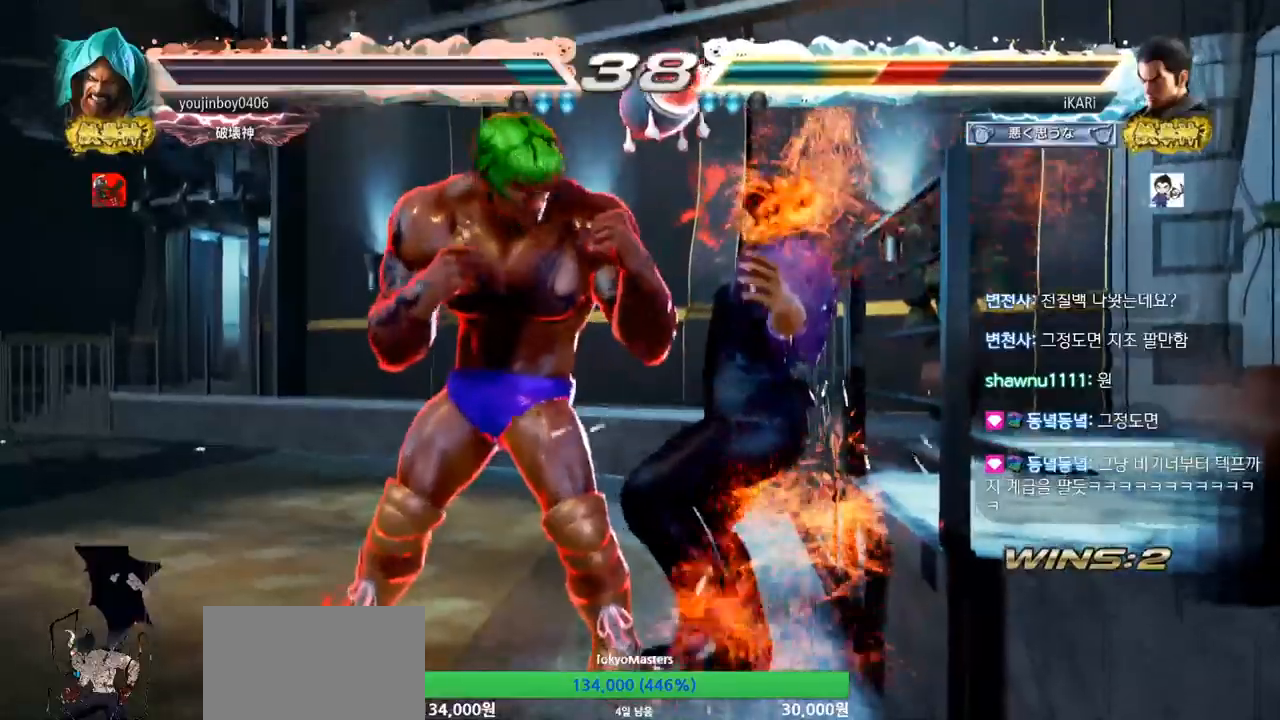
{"buttons": [], "left_stick": "center", "events": [[50, "TRIANGLE", "down"], [83, "TRIANGLE", "up"], [133, "TRIANGLE", "down"], [183, "TRIANGLE", "up"], [233, "TRIANGLE", "down"], [283, "TRIANGLE", "up"], [333, "TRIANGLE", "down"], [383, "TRIANGLE", "up"], [434, "TRIANGLE", "down"], [467, "TRIANGLE", "up"]]}
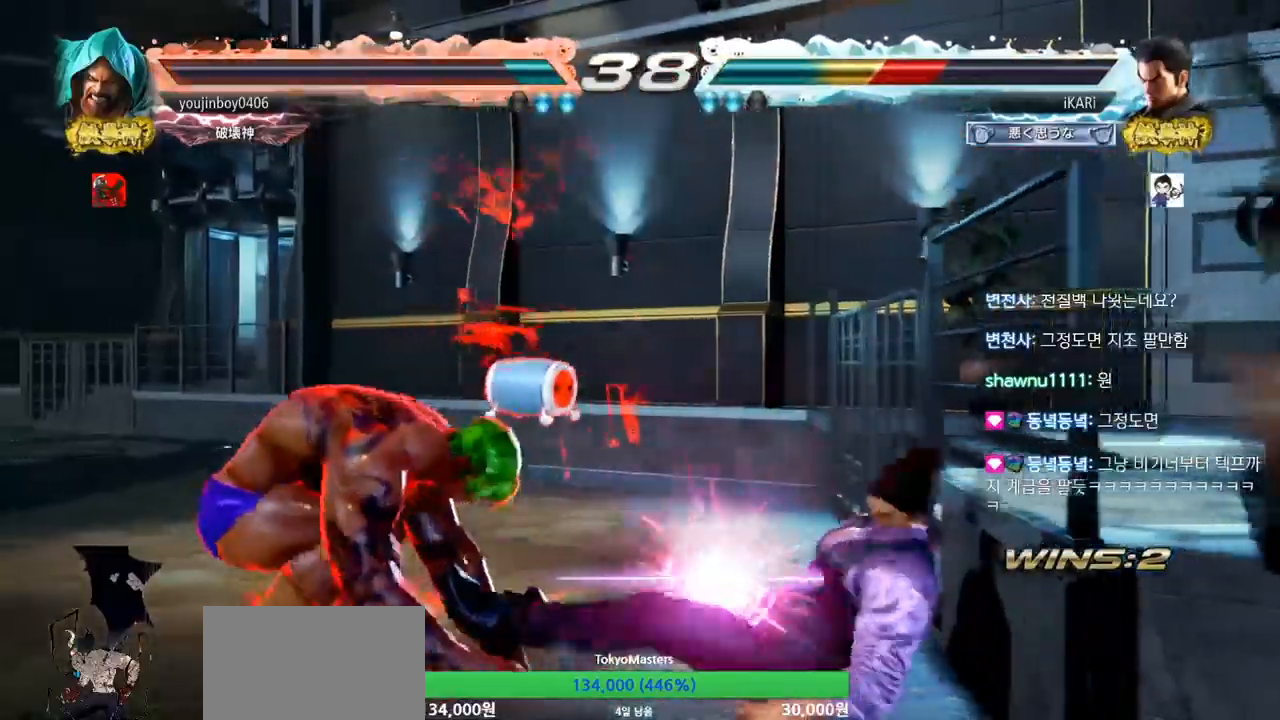
{"buttons": [], "left_stick": "center", "events": [[34, "TRIANGLE", "down"], [84, "TRIANGLE", "up"], [117, "TRIANGLE", "down"], [167, "TRIANGLE", "up"], [234, "TRIANGLE", "down"], [301, "TRIANGLE", "up"], [401, "TRIANGLE", "down"], [417, "R1", "down"], [434, "R1", "up"], [484, "TRIANGLE", "up"]]}
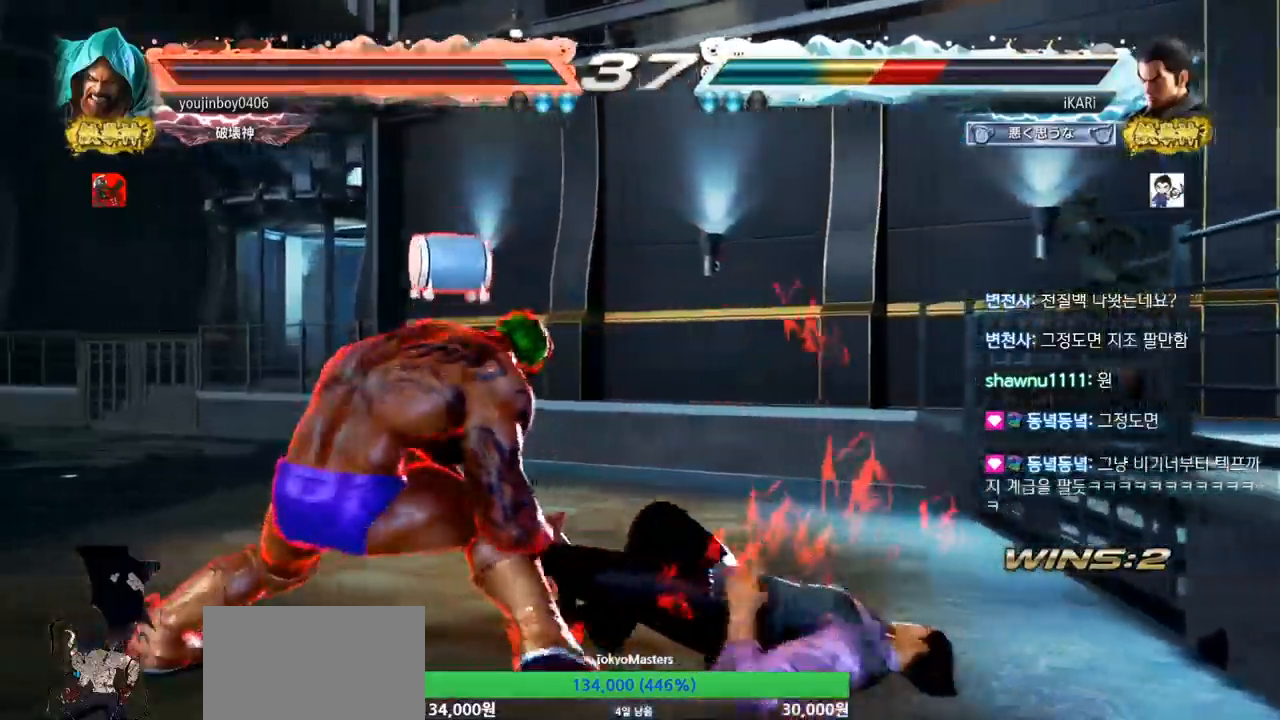
{"buttons": [], "left_stick": "center", "events": []}
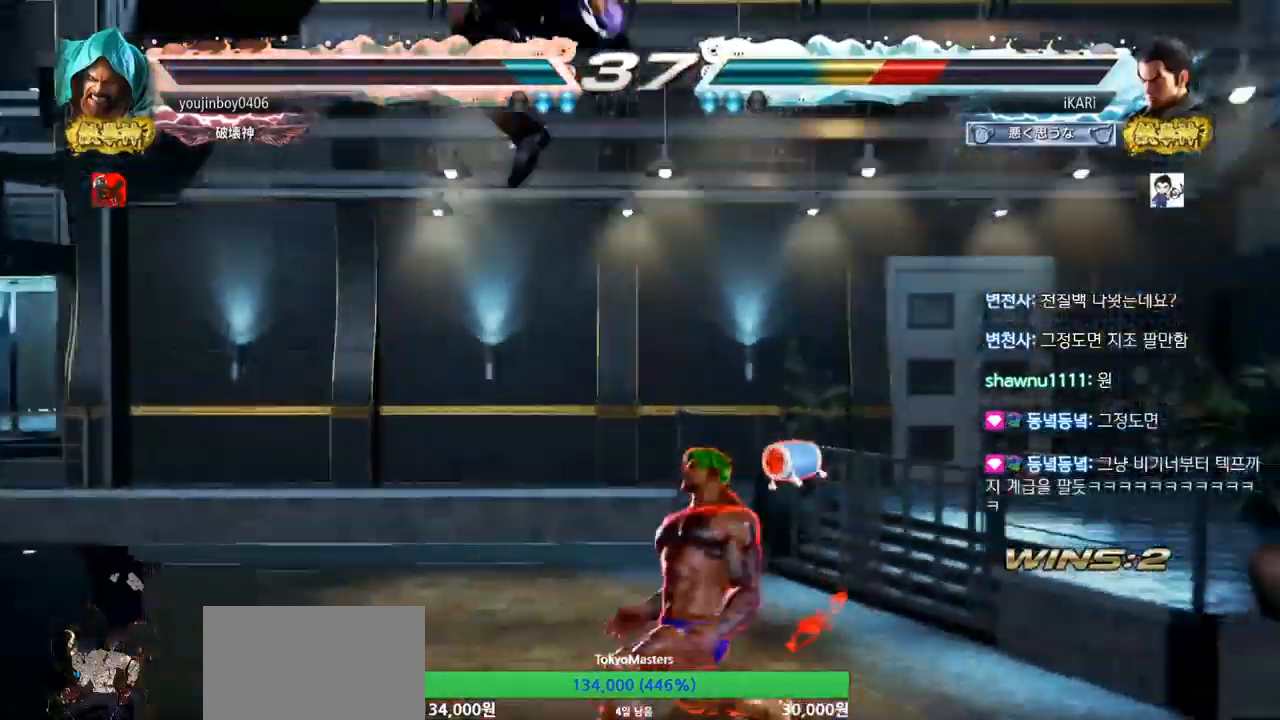
{"buttons": [], "left_stick": "center", "events": []}
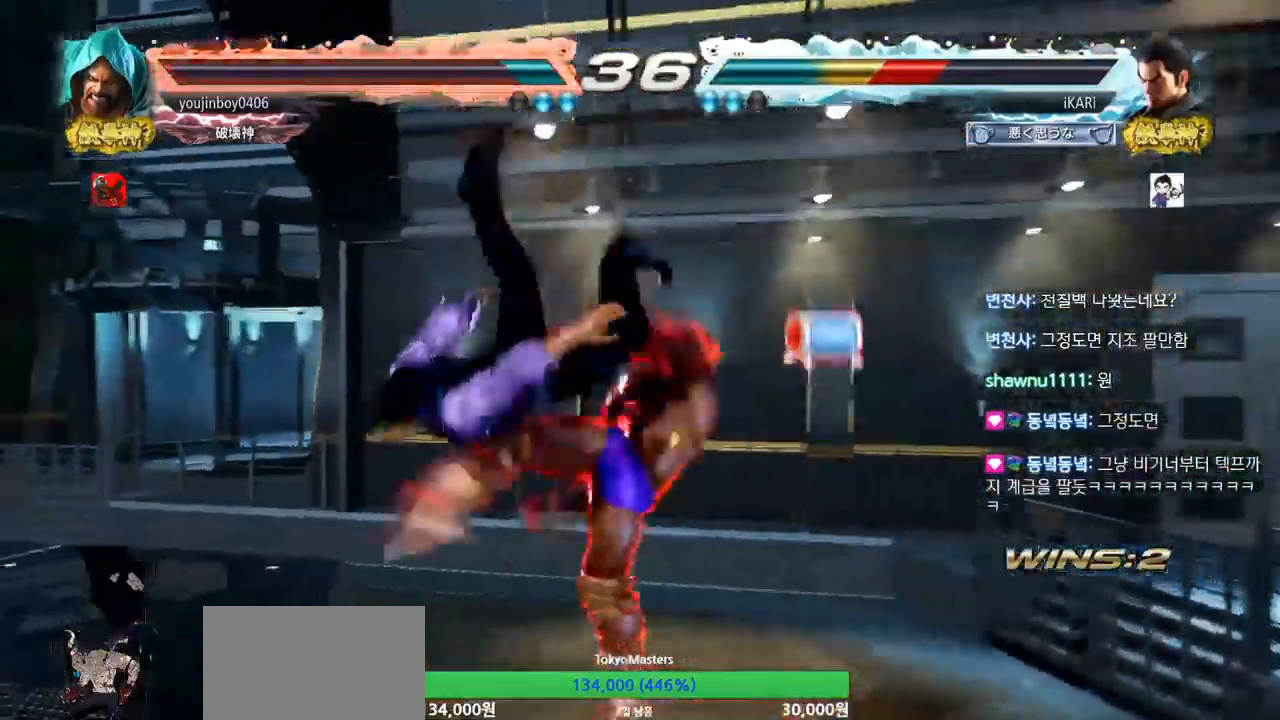
{"buttons": [], "left_stick": "center", "events": []}
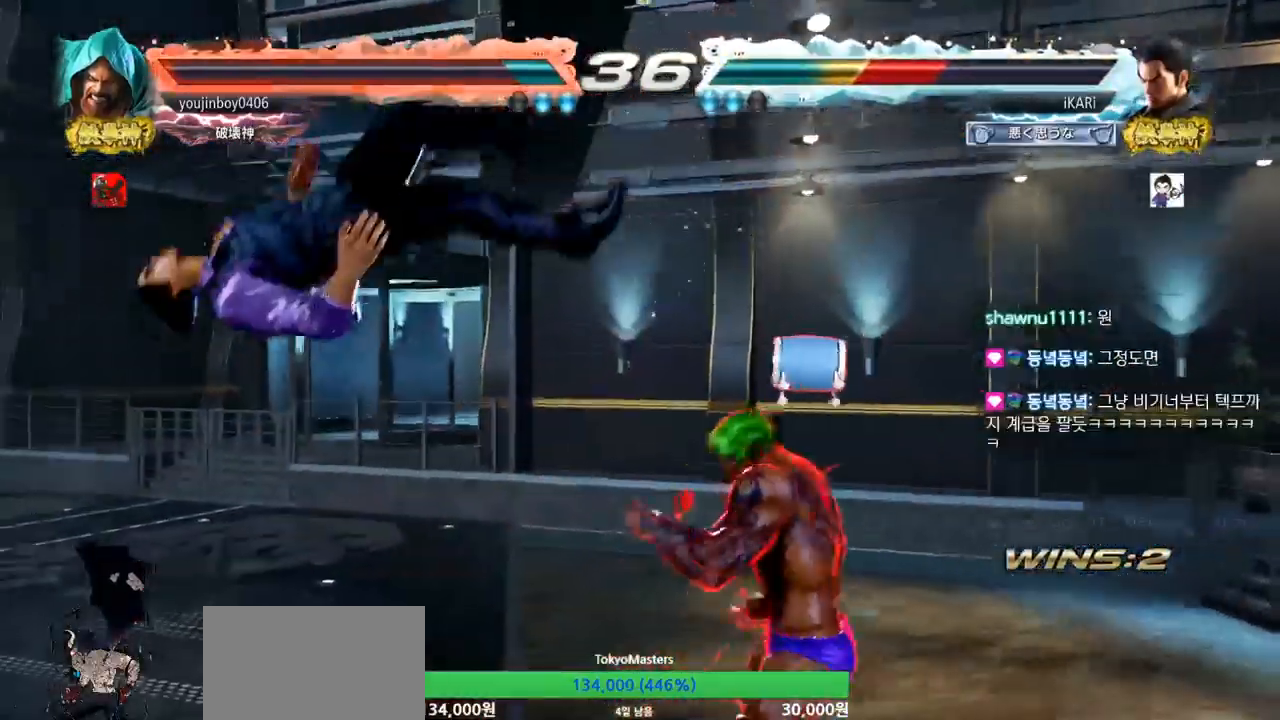
{"buttons": [], "left_stick": "center", "events": []}
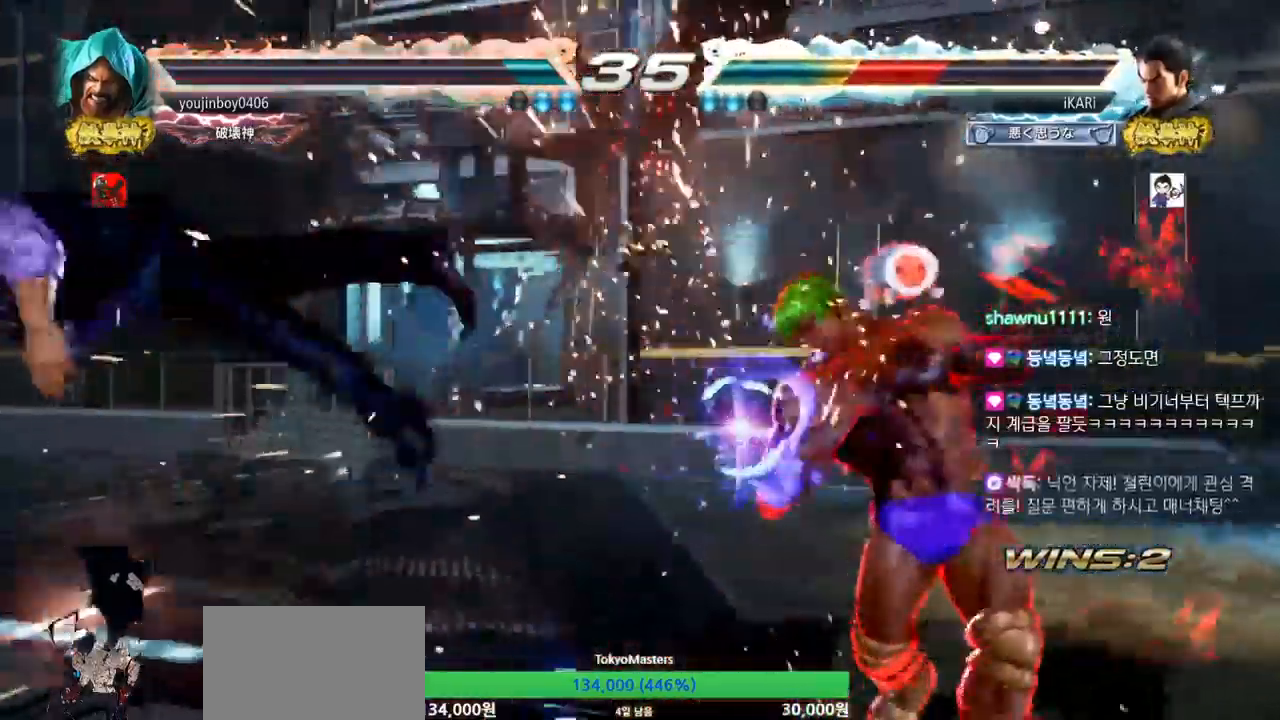
{"buttons": [], "left_stick": "center", "events": []}
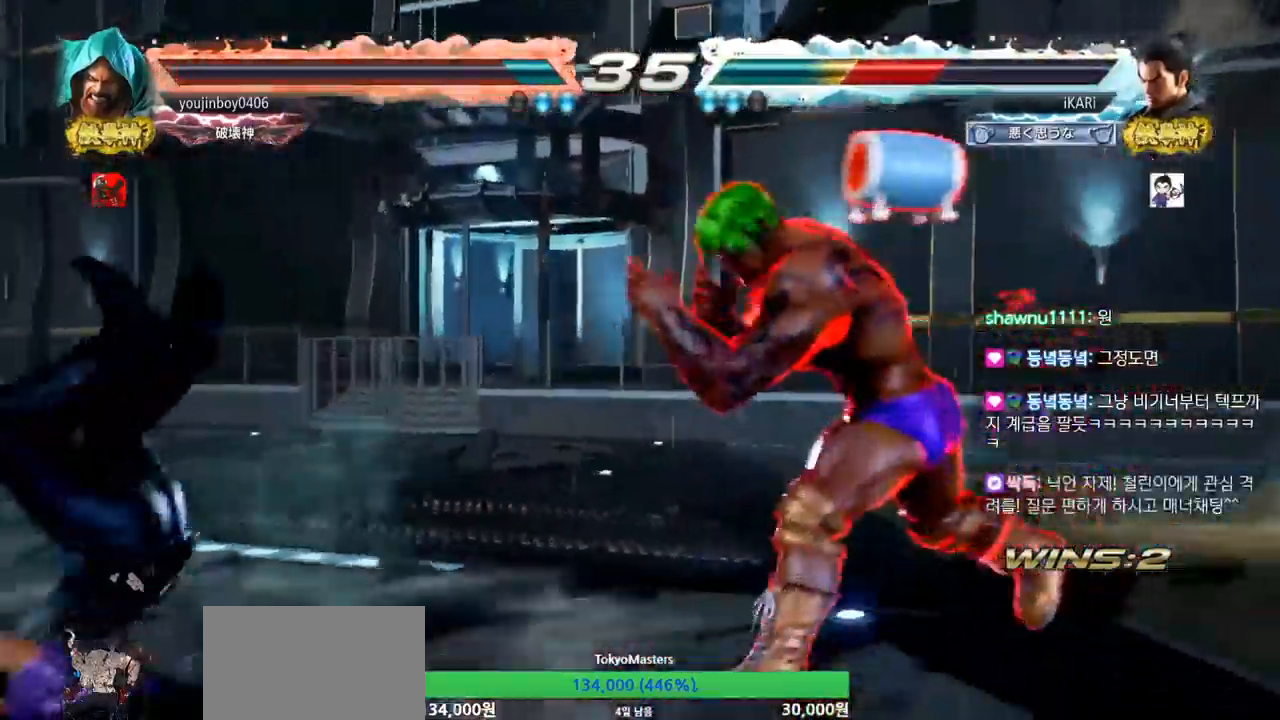
{"buttons": ["TRIANGLE"], "left_stick": "center", "events": [[167, "TRIANGLE", "down"], [234, "TRIANGLE", "up"], [317, "SQUARE", "down"], [317, "TRIANGLE", "down"], [367, "SQUARE", "up"], [417, "SQUARE", "down"], [484, "SQUARE", "up"]]}
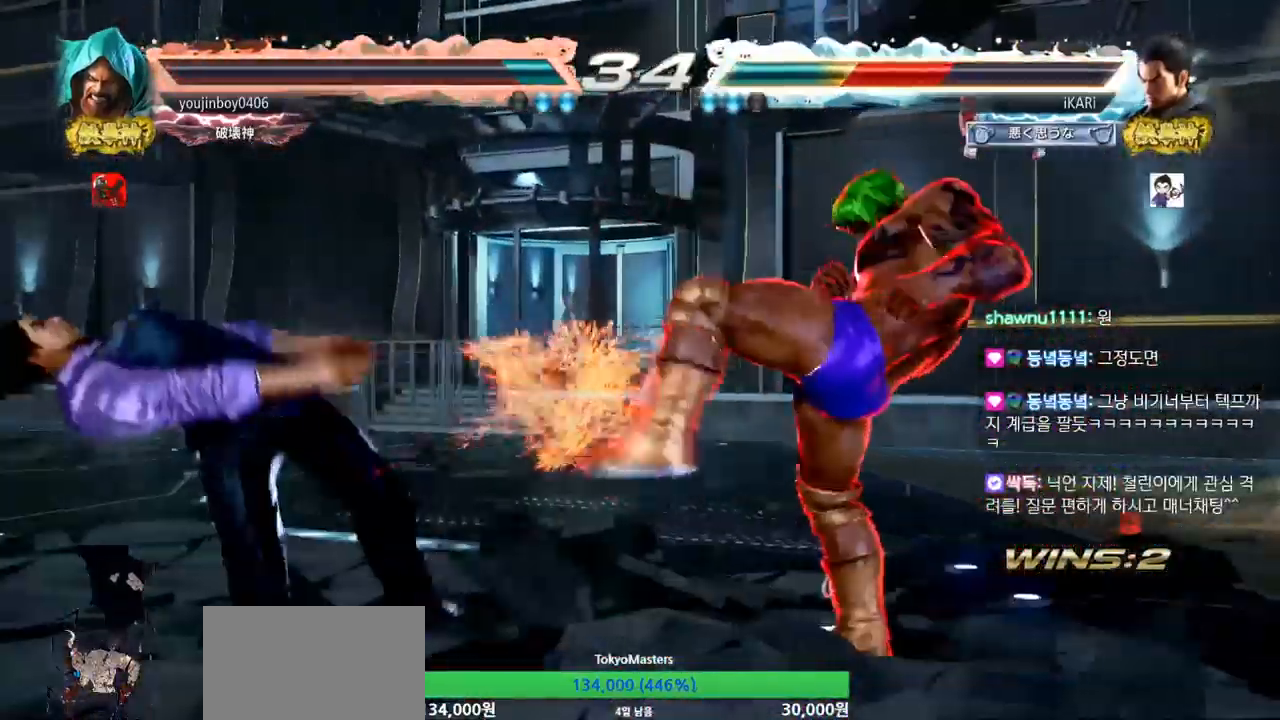
{"buttons": [], "left_stick": "center", "events": [[83, "TRIANGLE", "up"]]}
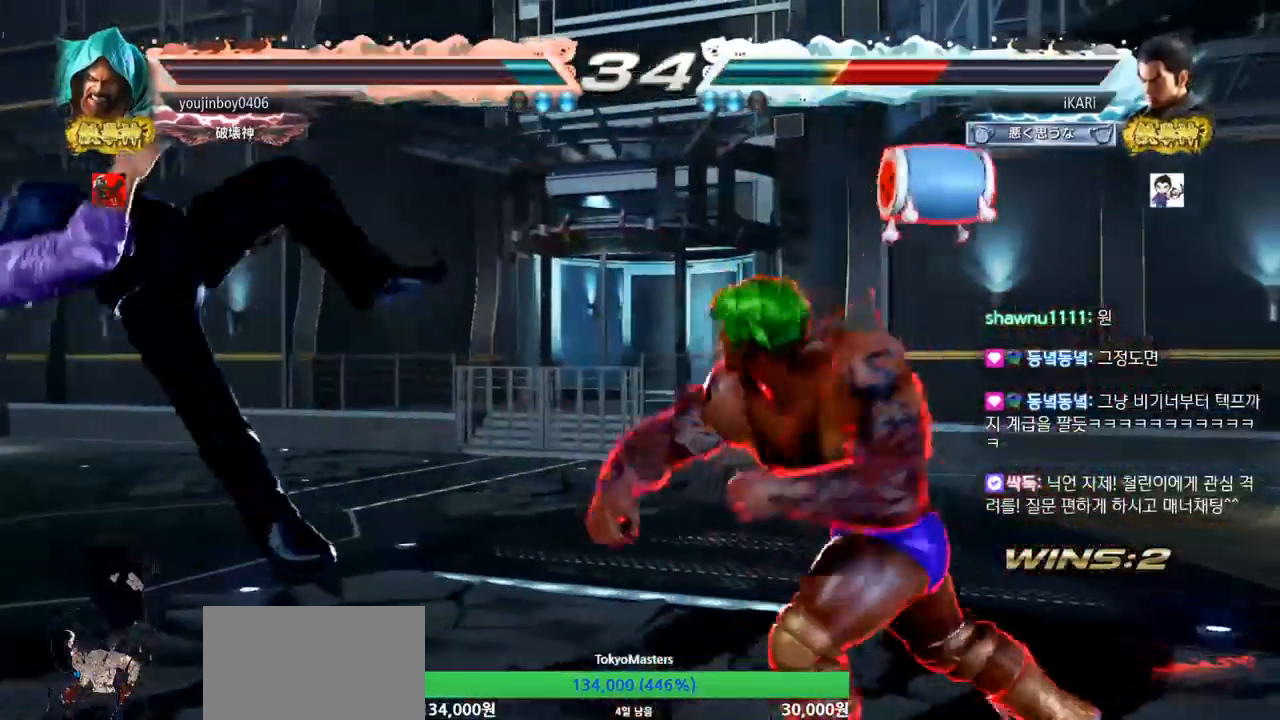
{"buttons": [], "left_stick": "left", "events": [[467, "left_stick", "left"]]}
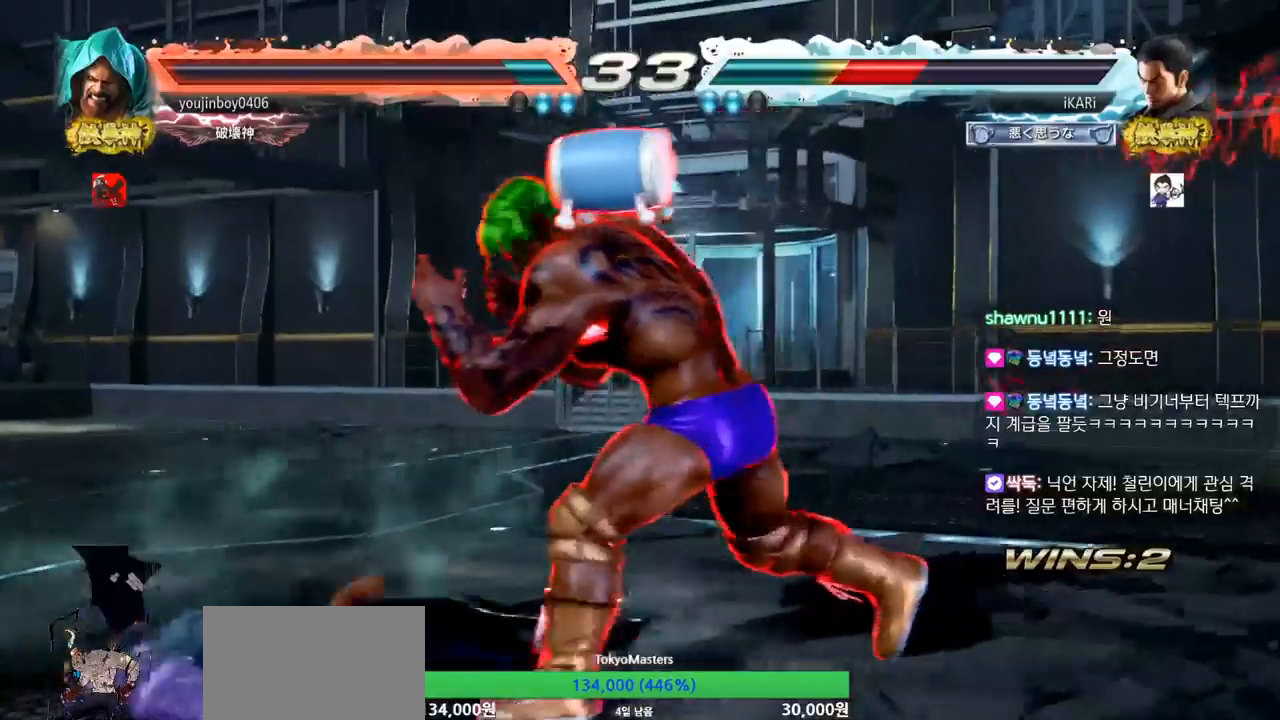
{"buttons": [], "left_stick": "down", "events": [[467, "left_stick", "down"]]}
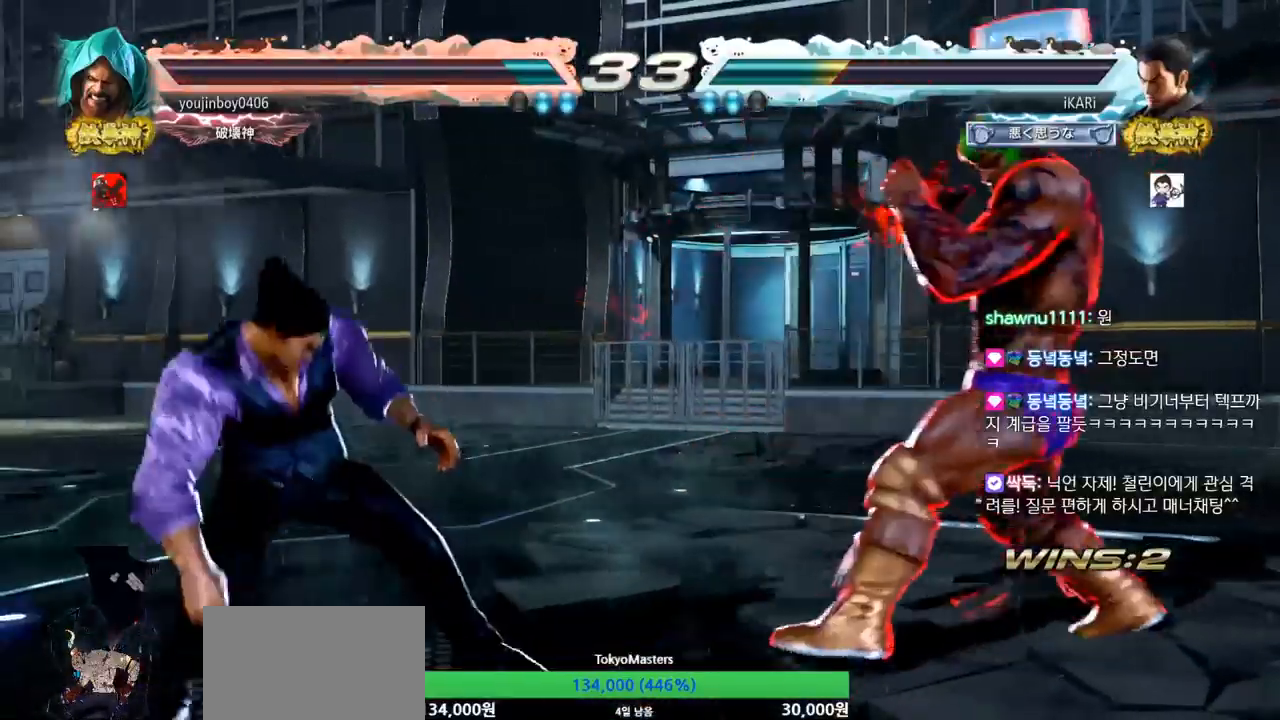
{"buttons": [], "left_stick": "left", "events": [[34, "left_stick", "center"], [84, "left_stick", "left"], [134, "left_stick", "center"], [184, "left_stick", "left"], [267, "left_stick", "down"], [317, "left_stick", "center"], [467, "left_stick", "left"]]}
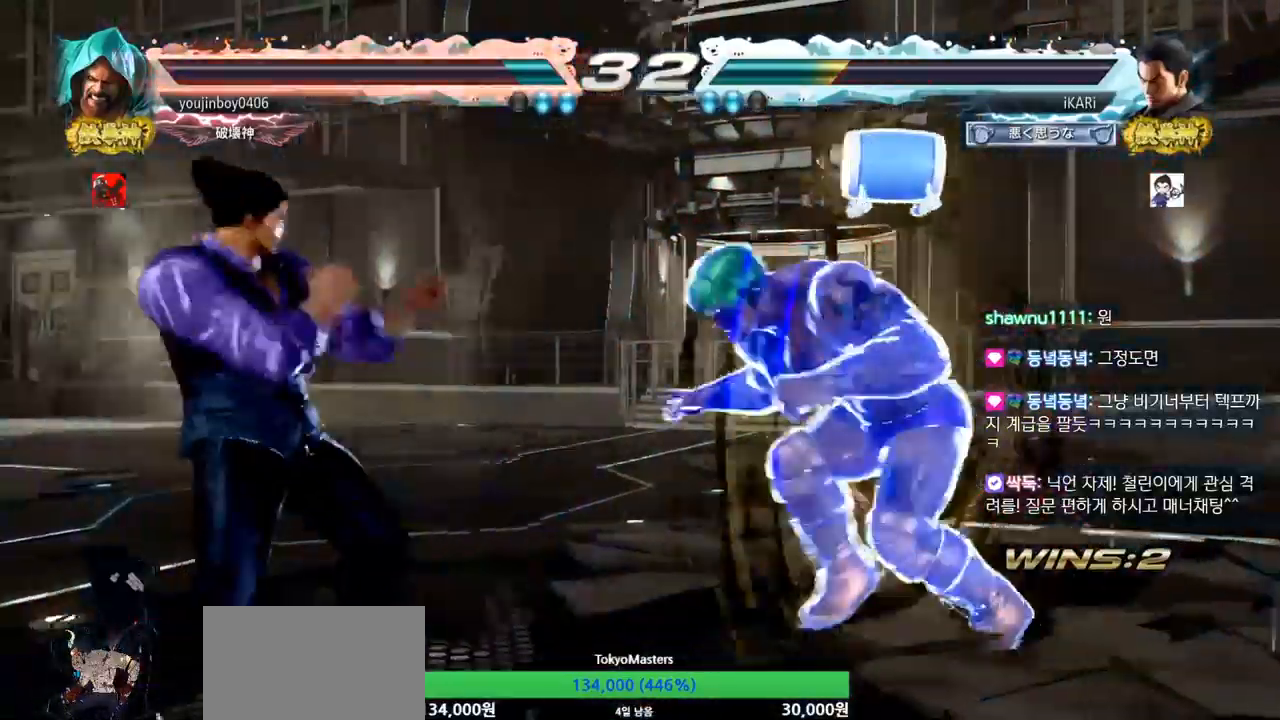
{"buttons": [], "left_stick": "left", "events": []}
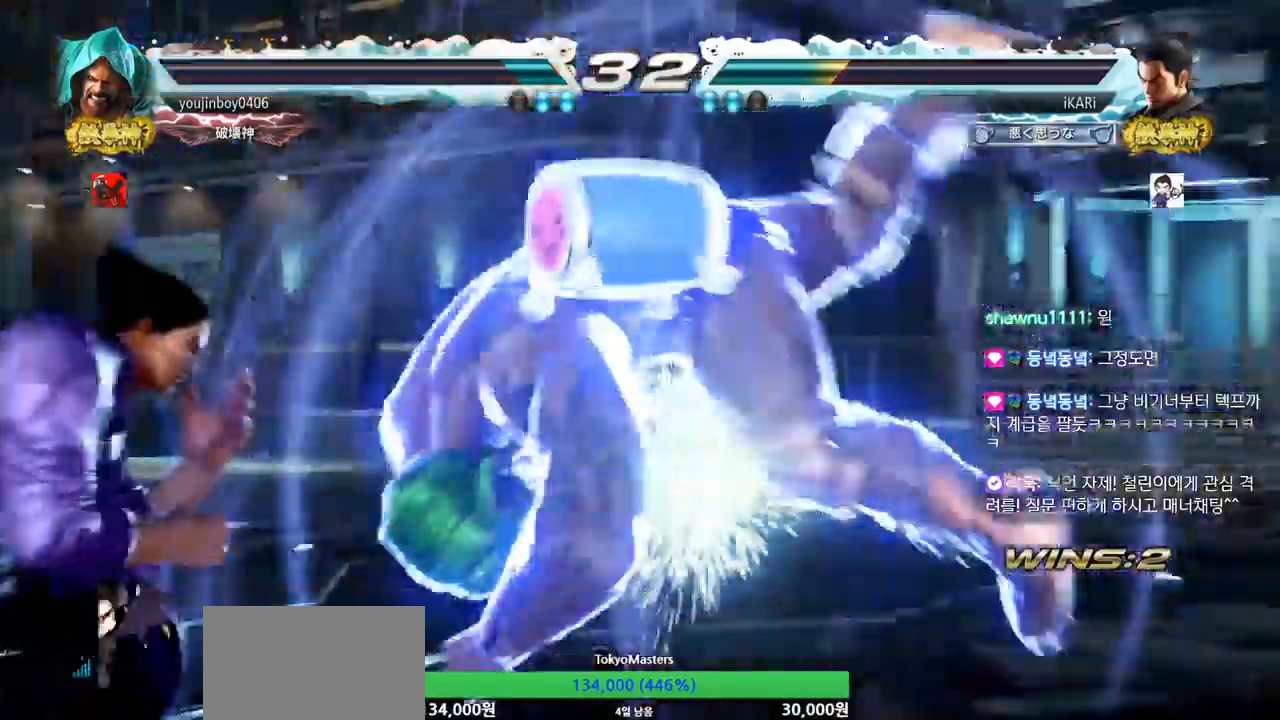
{"buttons": [], "left_stick": "center", "events": [[284, "left_stick", "center"]]}
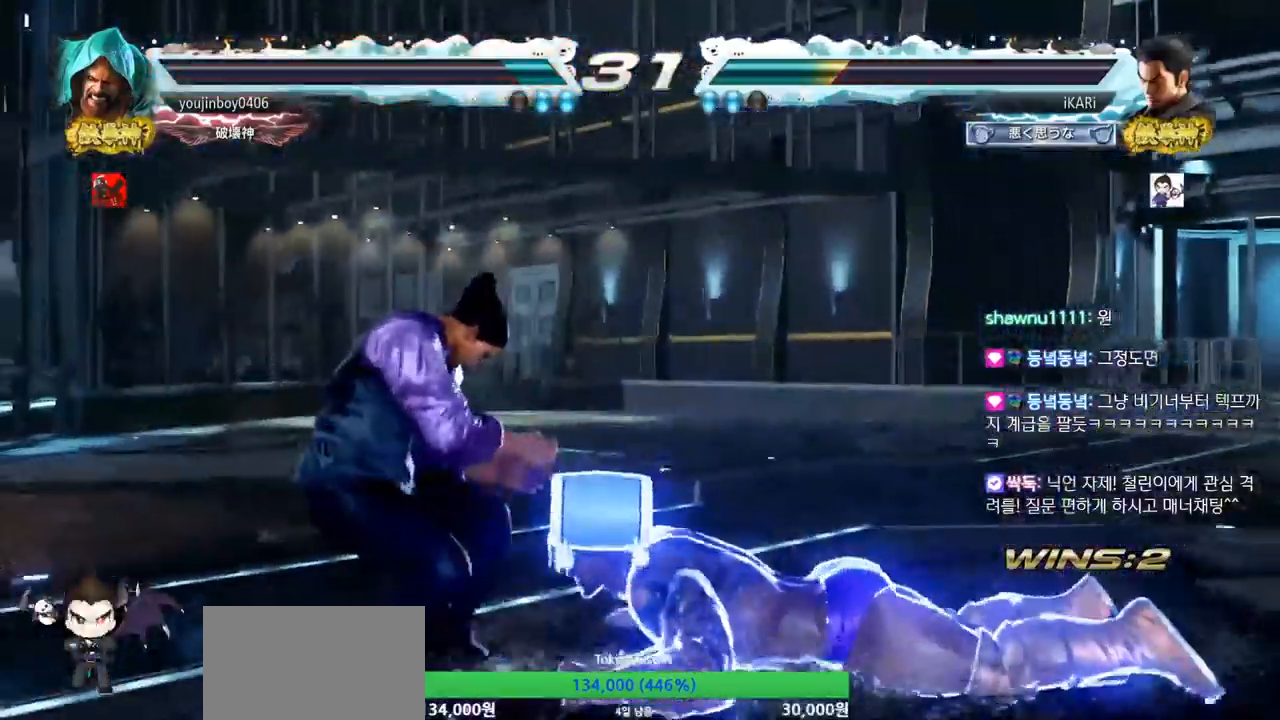
{"buttons": [], "left_stick": "down-left", "events": [[233, "left_stick", "left"], [383, "left_stick", "down-left"]]}
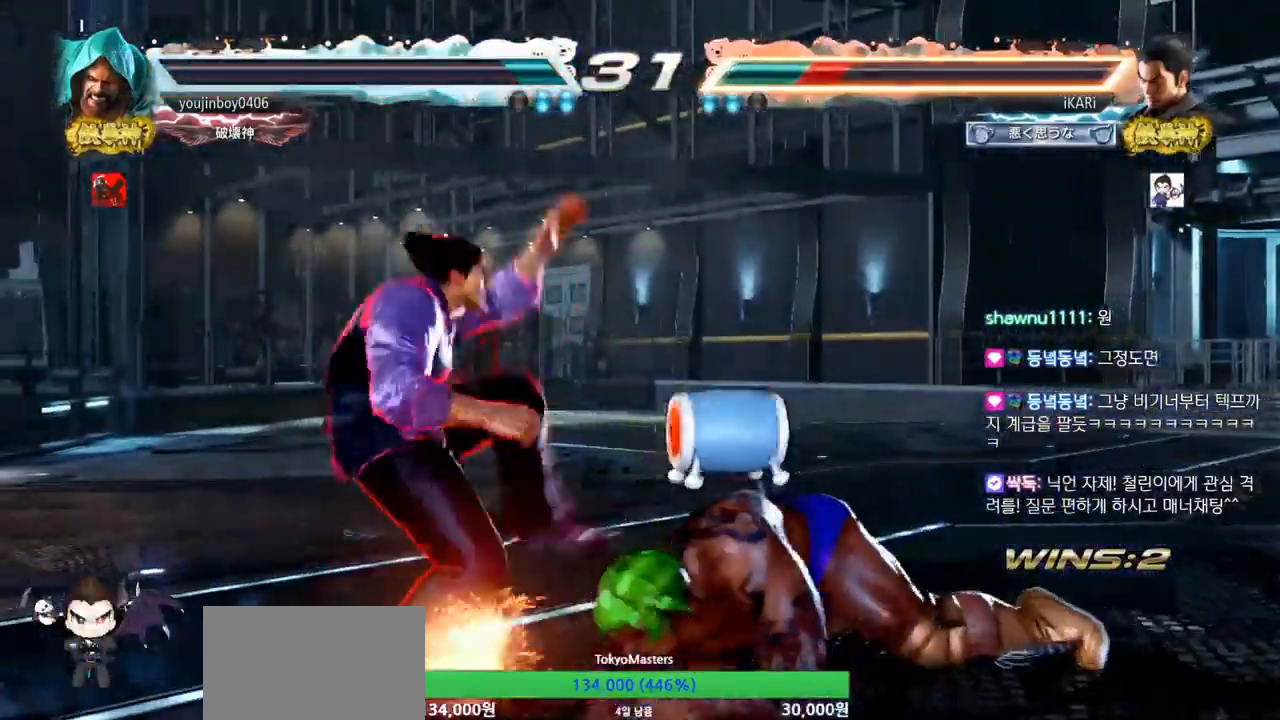
{"buttons": [], "left_stick": "left", "events": [[150, "left_stick", "center"], [317, "left_stick", "left"]]}